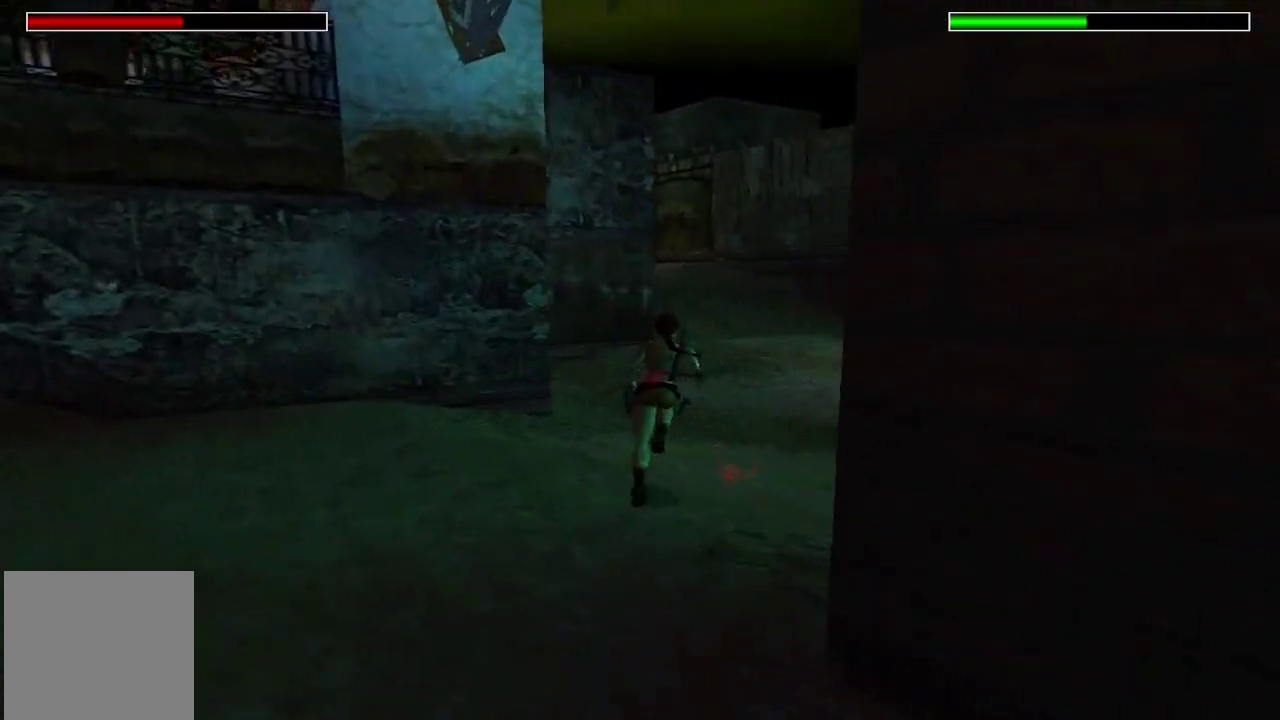
Gameplay with a controller (Xbox layout); each line is a JSON object with the inputs held at the frame after it.
{"buttons": ["R2", "DPAD_UP"], "left_stick": "center", "right_stick": "center"}
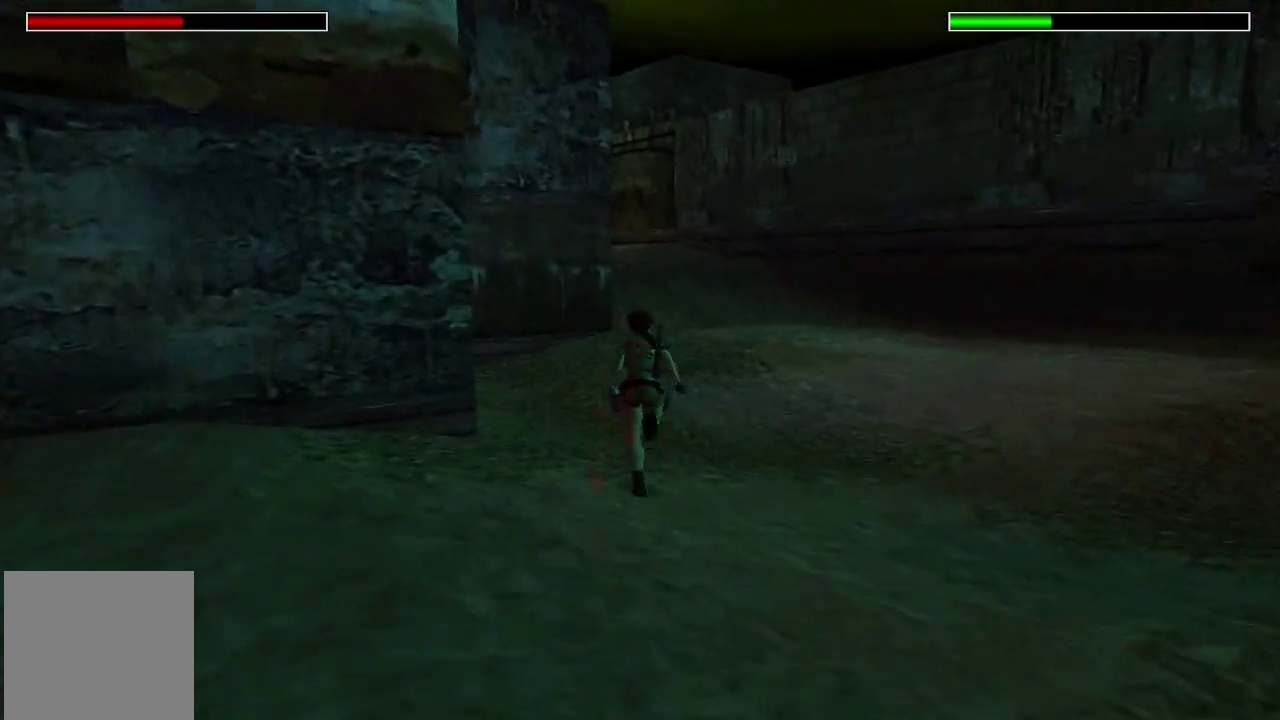
{"buttons": ["X", "R2", "DPAD_UP"], "left_stick": "center", "right_stick": "center"}
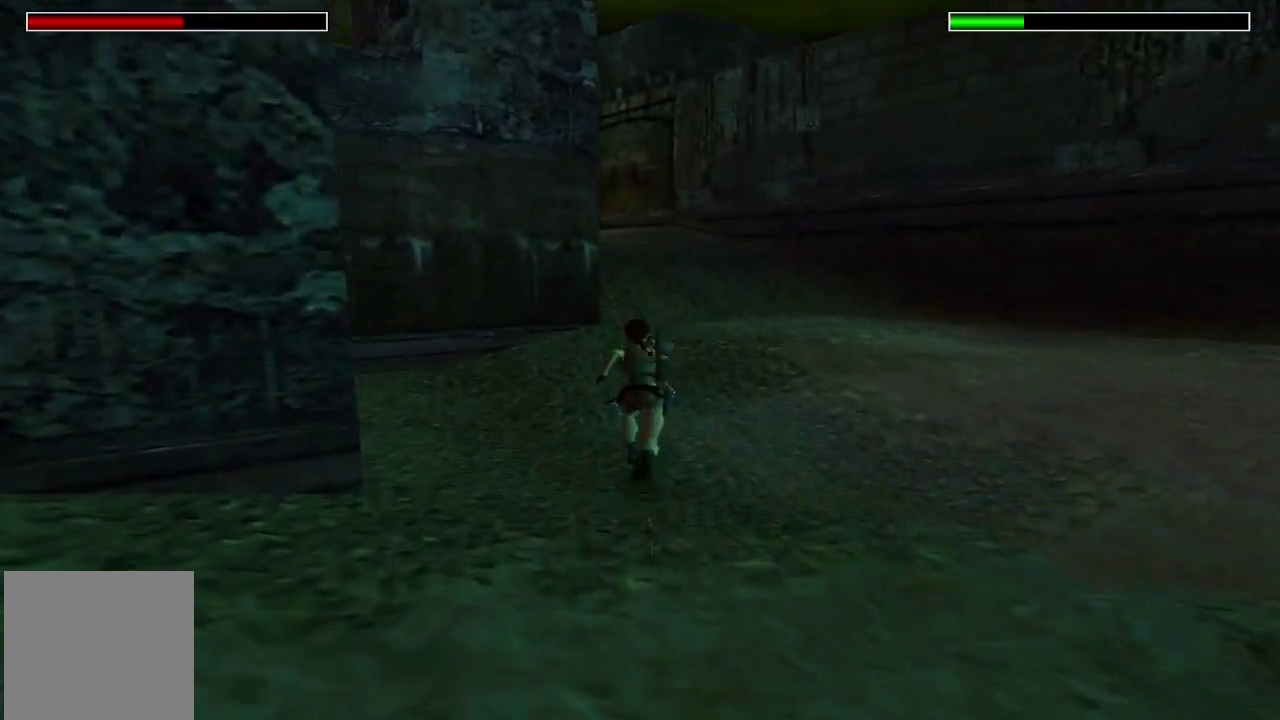
{"buttons": ["DPAD_UP"], "left_stick": "center", "right_stick": "center"}
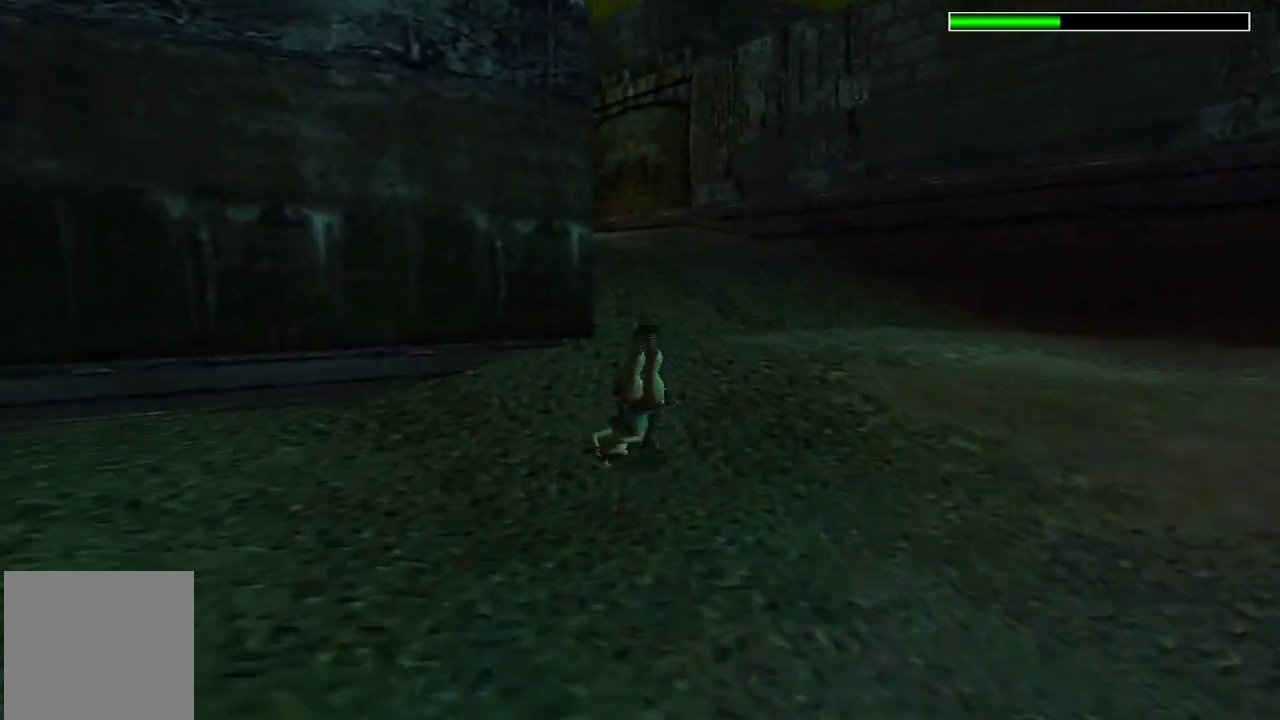
{"buttons": ["R2", "DPAD_UP", "DPAD_LEFT"], "left_stick": "center", "right_stick": "center"}
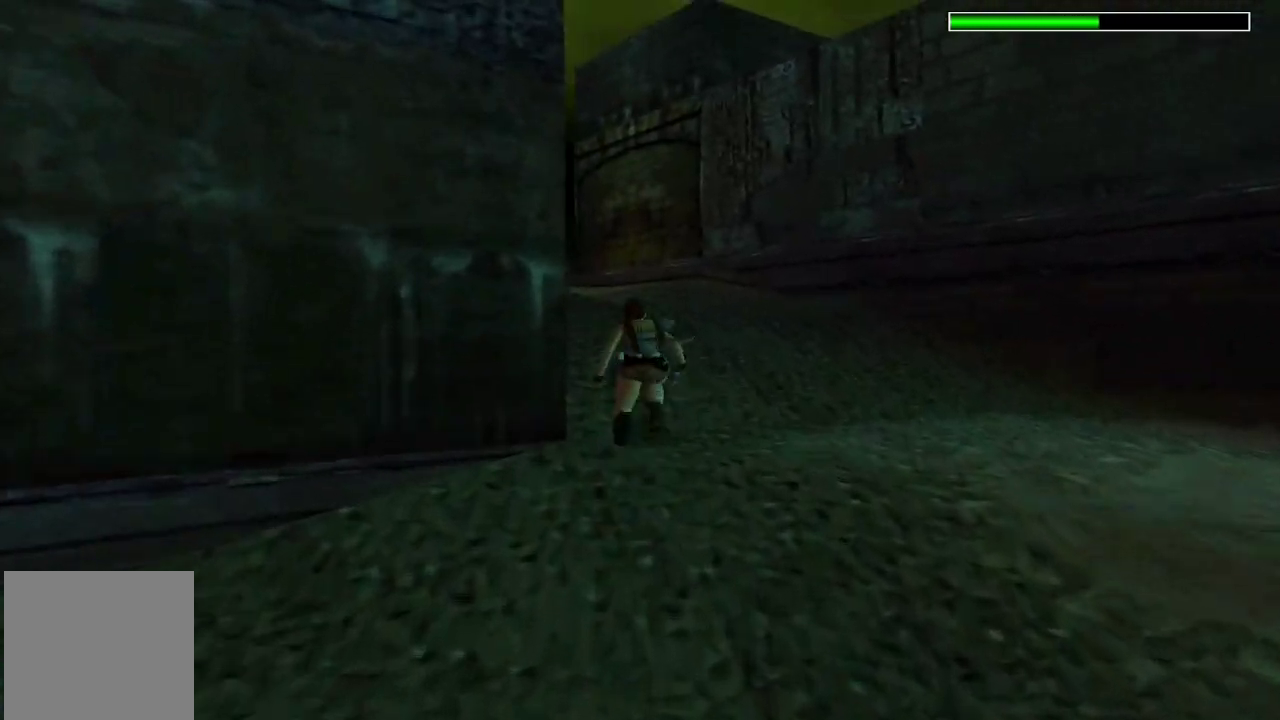
{"buttons": ["R2", "DPAD_UP", "DPAD_LEFT"], "left_stick": "center", "right_stick": "center"}
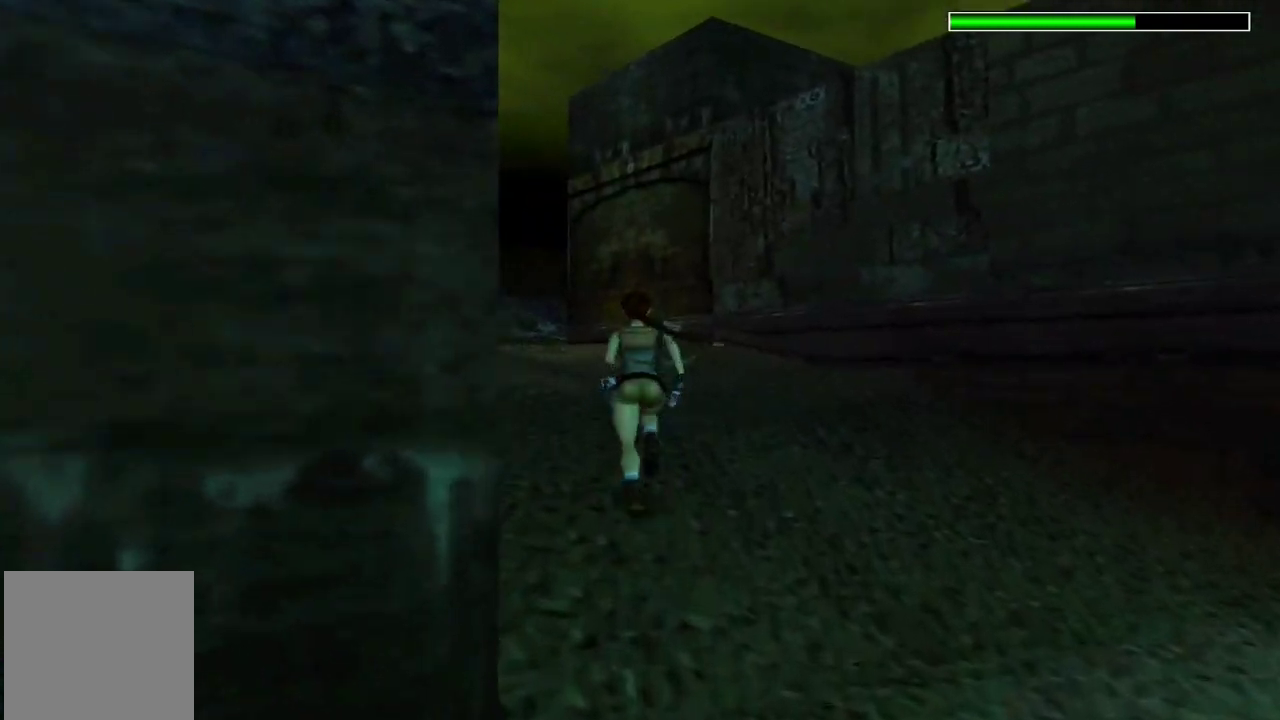
{"buttons": ["DPAD_UP"], "left_stick": "center", "right_stick": "center"}
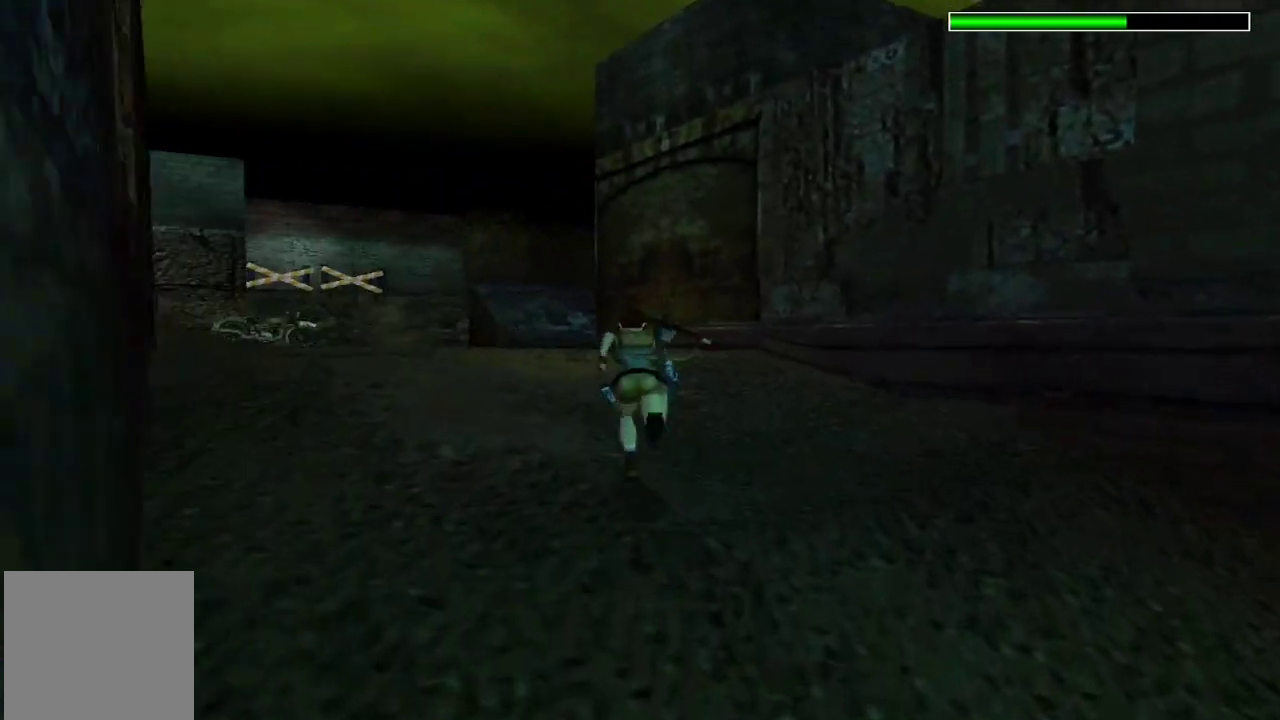
{"buttons": ["R2", "DPAD_UP", "DPAD_LEFT"], "left_stick": "center", "right_stick": "center"}
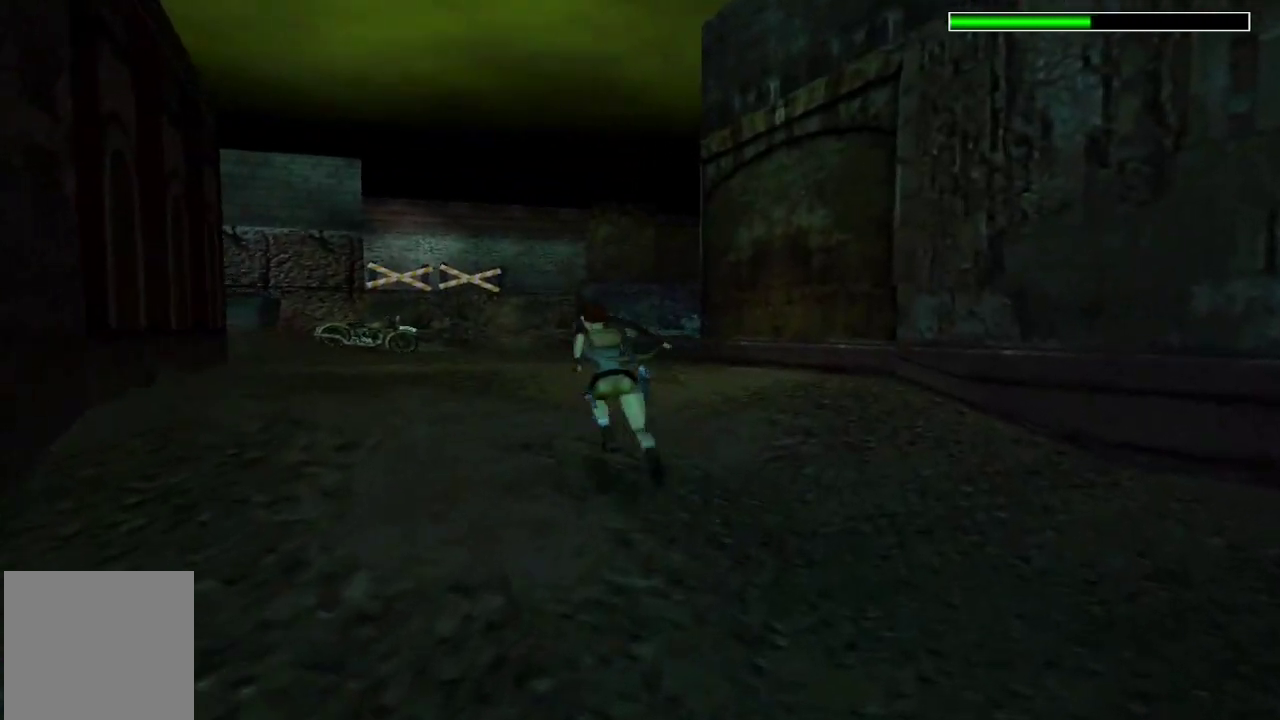
{"buttons": ["R2", "DPAD_UP"], "left_stick": "center", "right_stick": "center"}
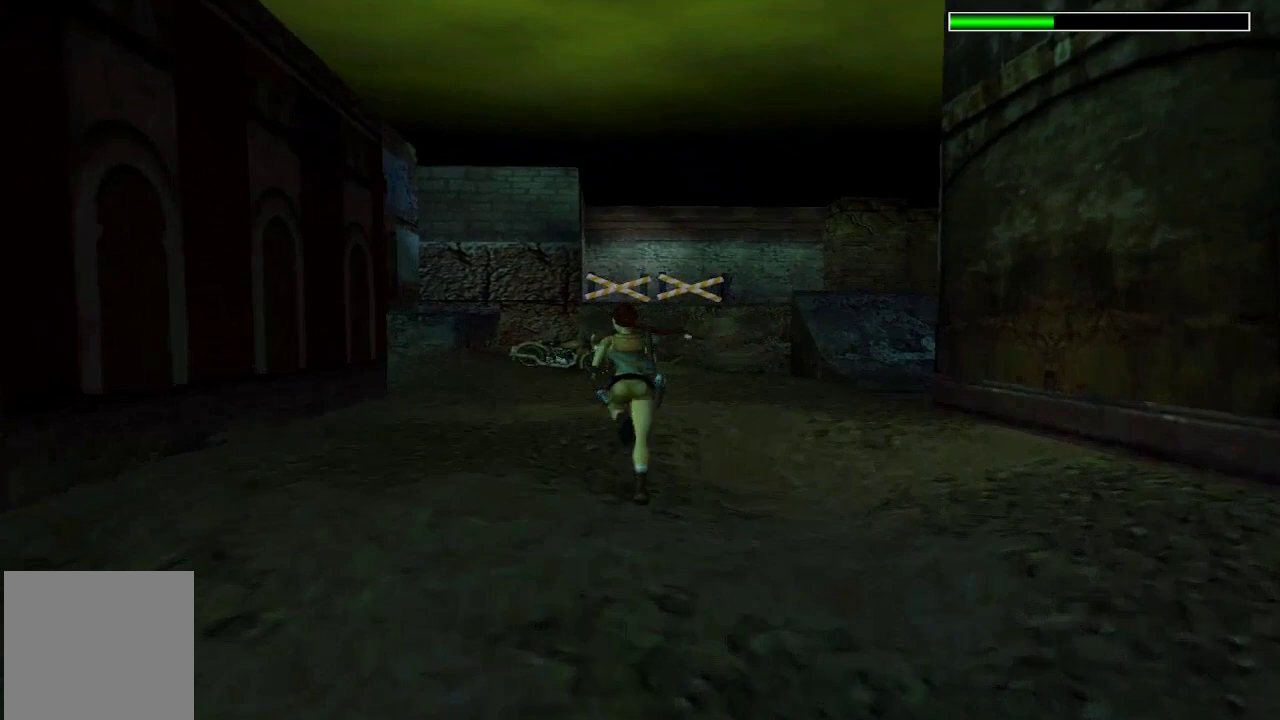
{"buttons": ["R2", "DPAD_UP"], "left_stick": "center", "right_stick": "center"}
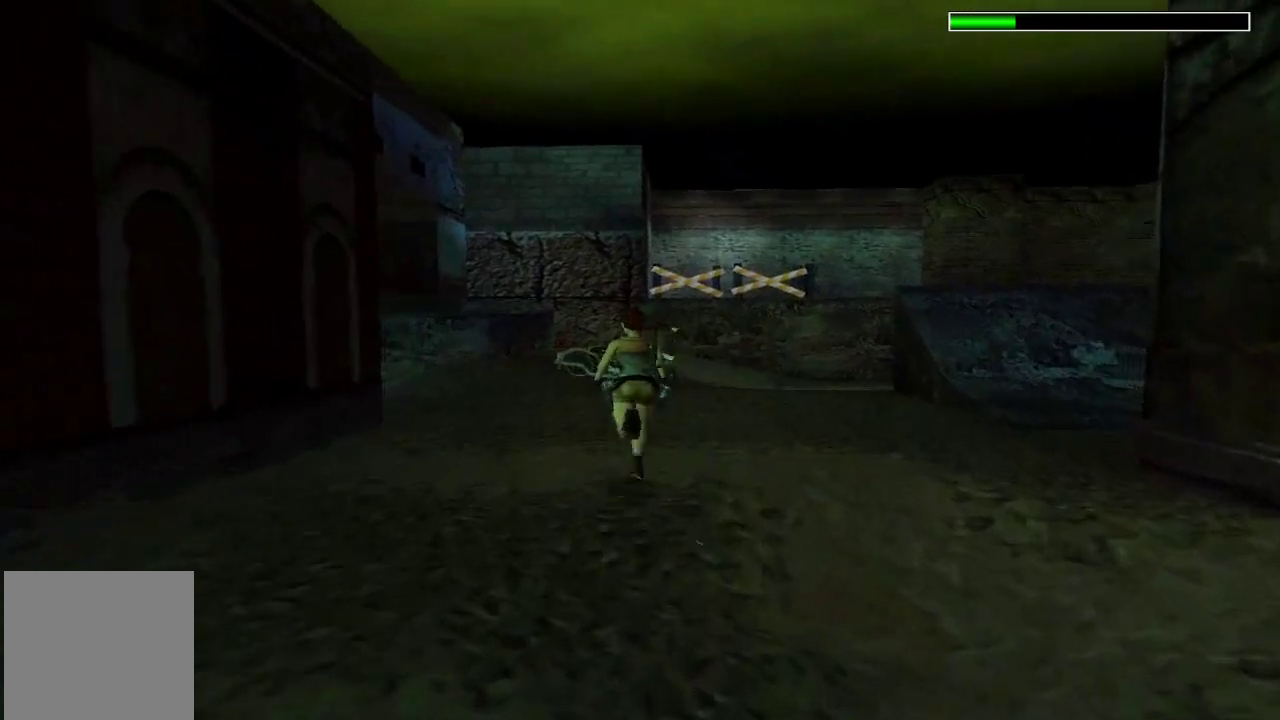
{"buttons": ["X", "R2", "DPAD_UP", "DPAD_RIGHT"], "left_stick": "center", "right_stick": "center"}
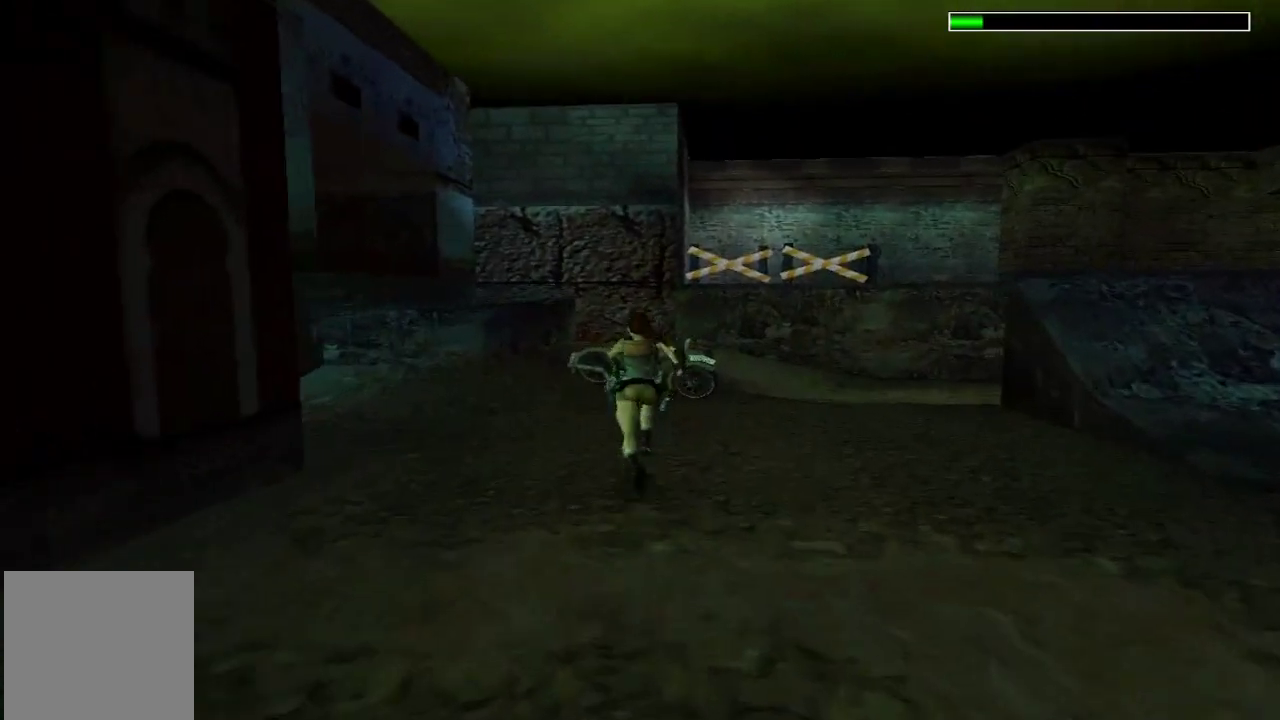
{"buttons": ["A"], "left_stick": "center", "right_stick": "center"}
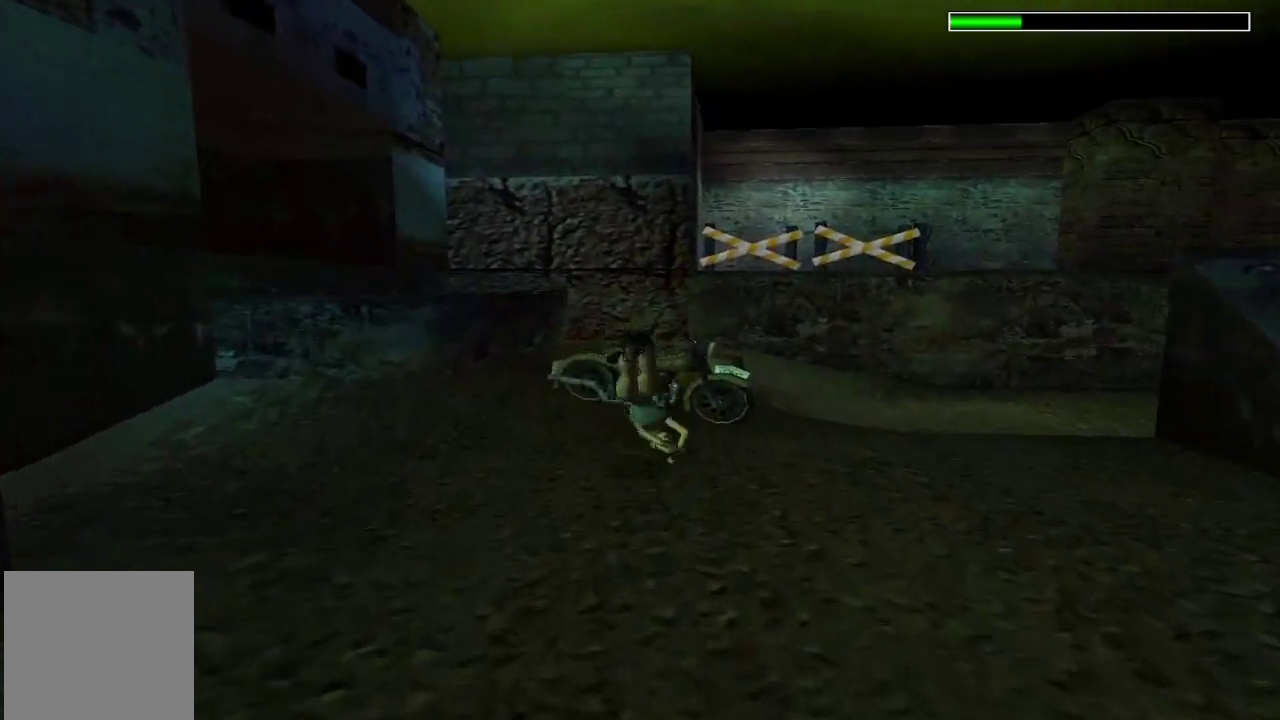
{"buttons": ["A"], "left_stick": "center", "right_stick": "center"}
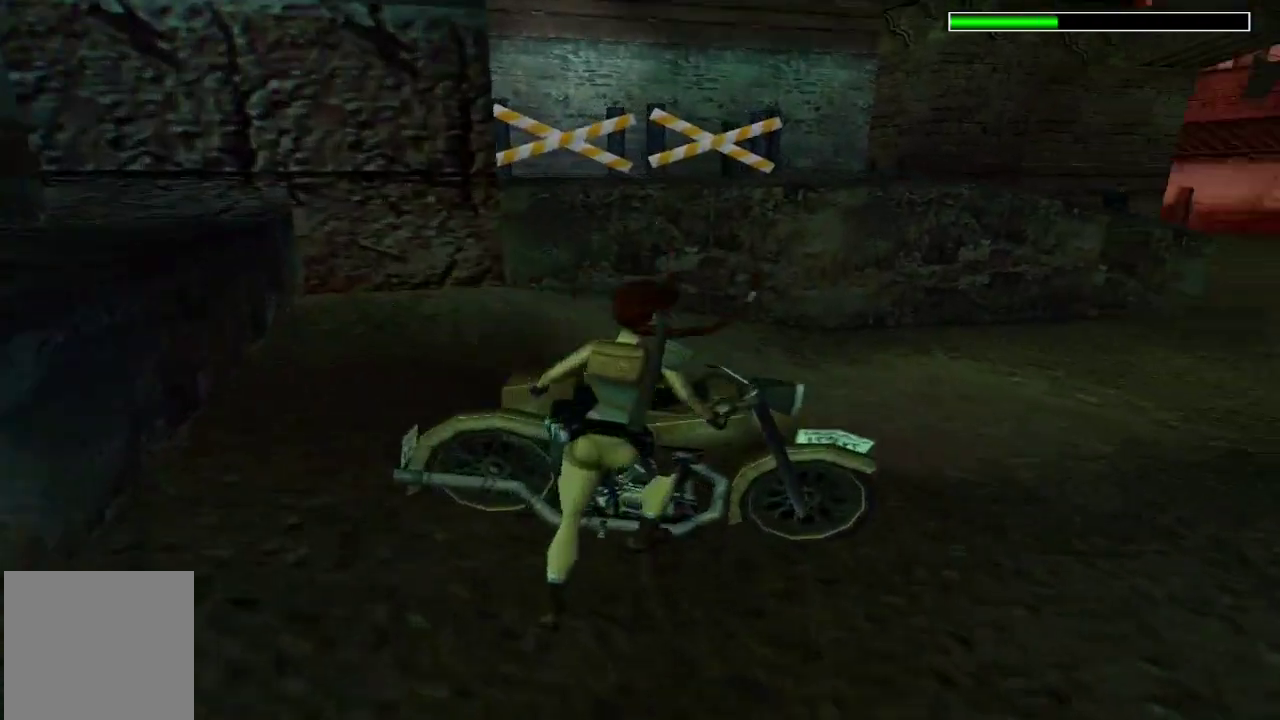
{"buttons": ["A"], "left_stick": "center", "right_stick": "center"}
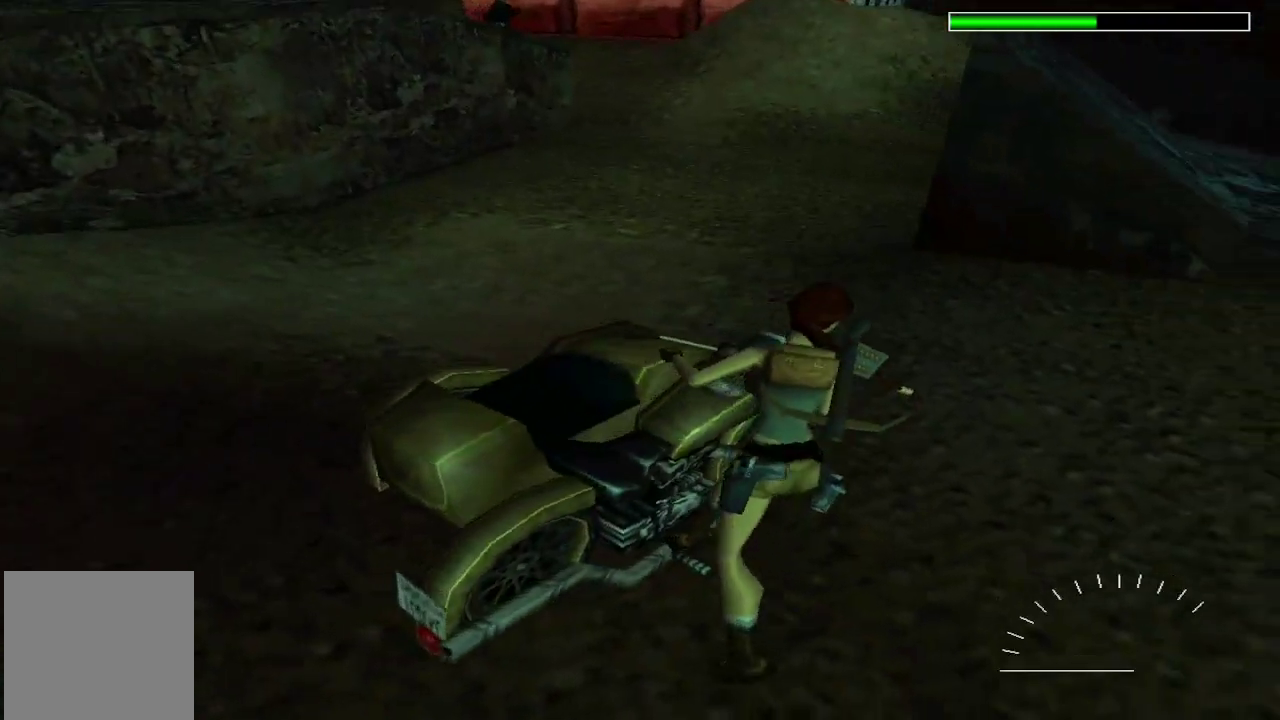
{"buttons": [], "left_stick": "center", "right_stick": "center"}
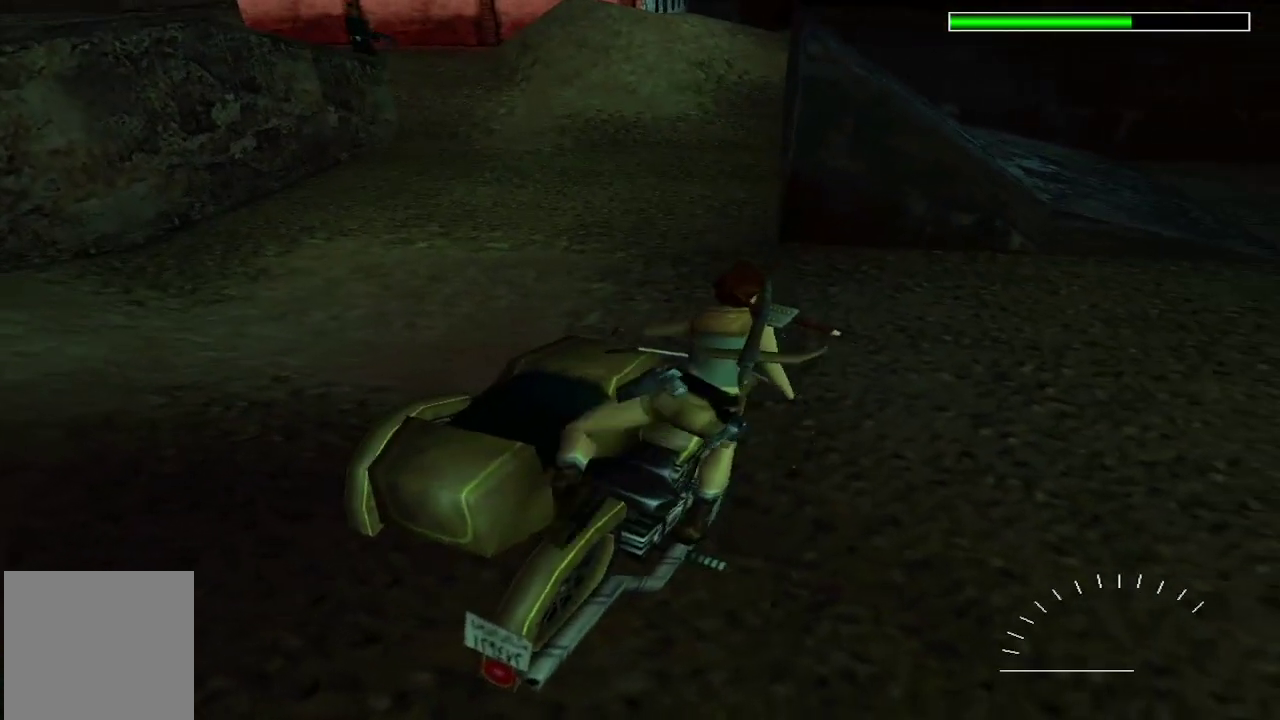
{"buttons": ["A", "DPAD_UP"], "left_stick": "center", "right_stick": "center"}
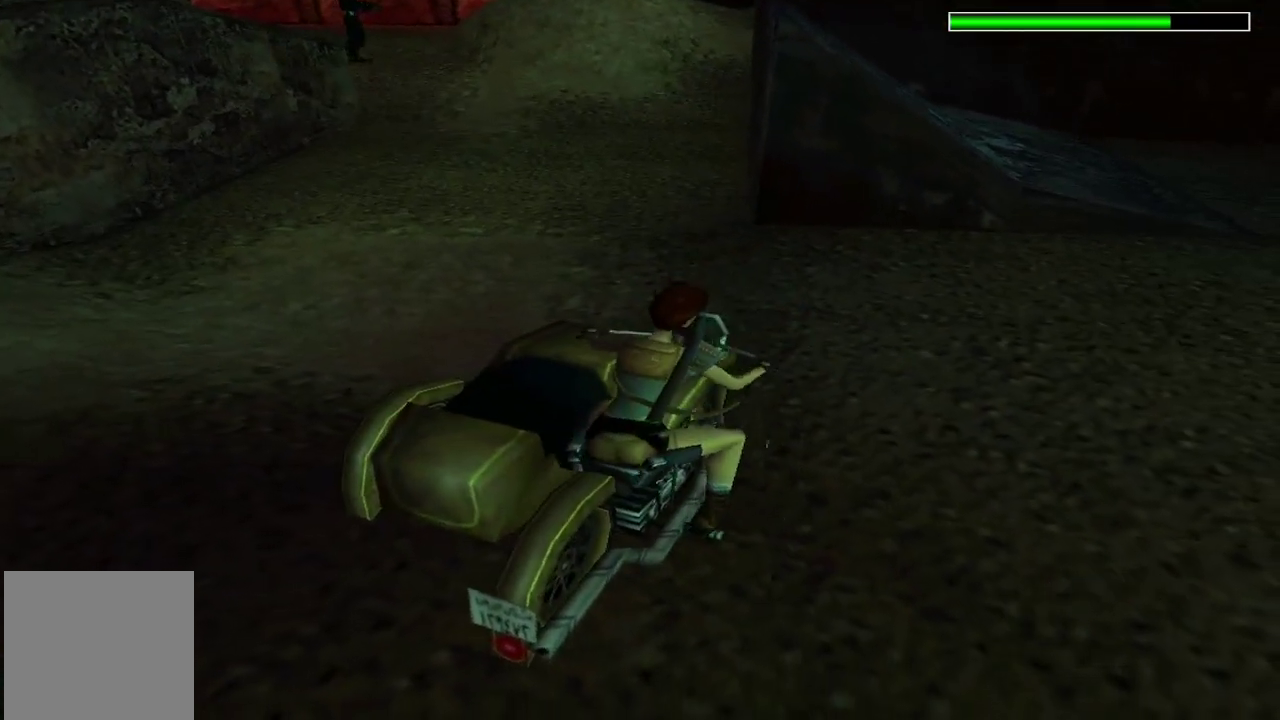
{"buttons": ["A", "DPAD_UP"], "left_stick": "center", "right_stick": "center"}
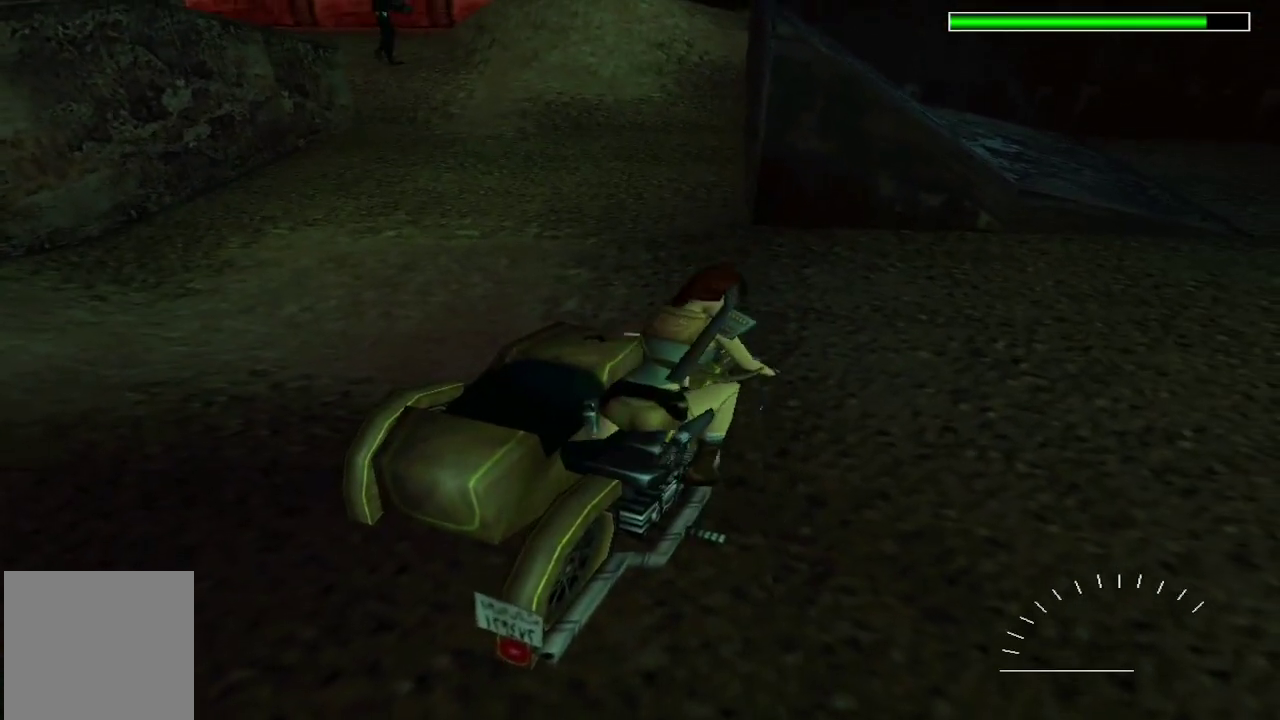
{"buttons": ["A", "DPAD_UP"], "left_stick": "center", "right_stick": "center"}
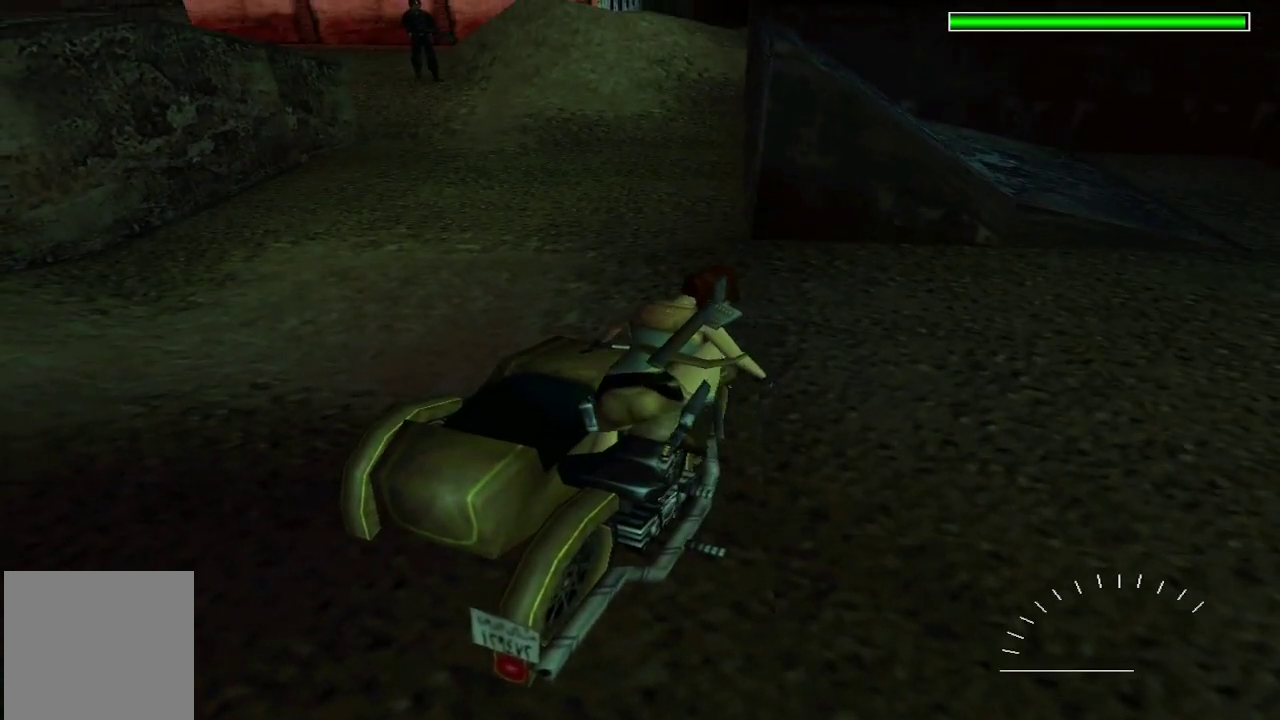
{"buttons": ["A", "DPAD_UP"], "left_stick": "center", "right_stick": "center"}
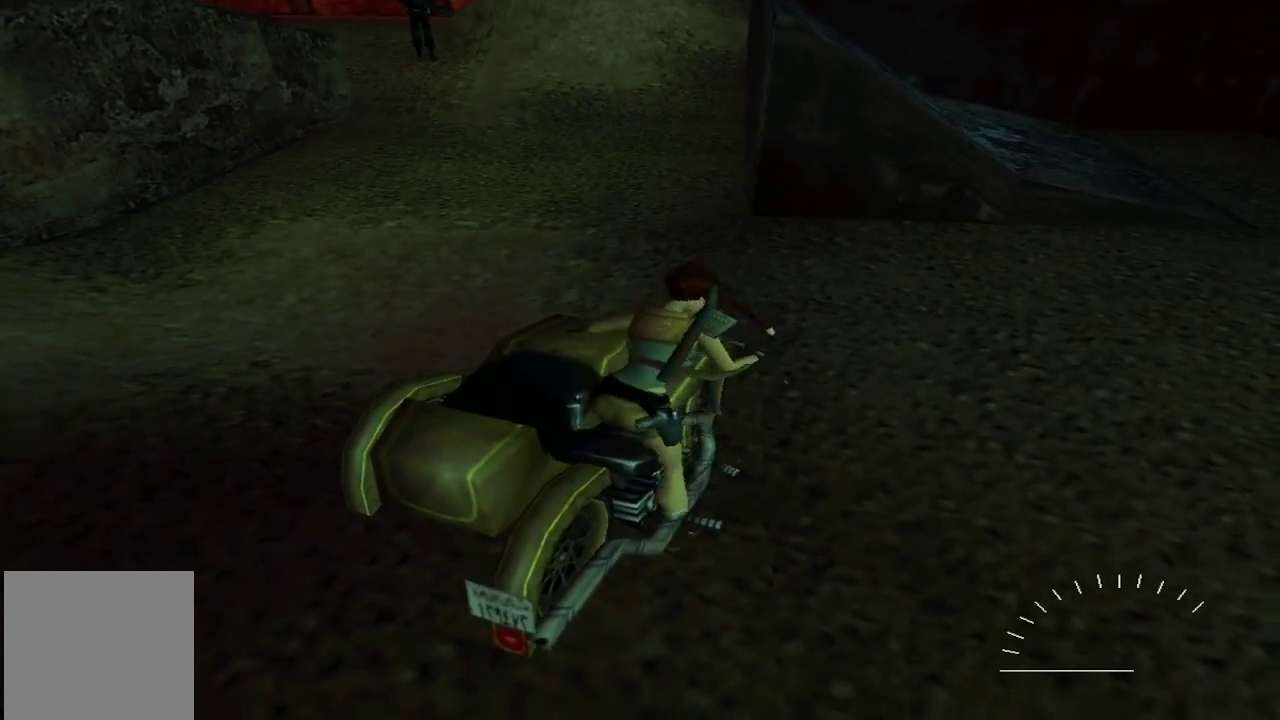
{"buttons": ["A", "DPAD_UP", "DPAD_LEFT"], "left_stick": "center", "right_stick": "center"}
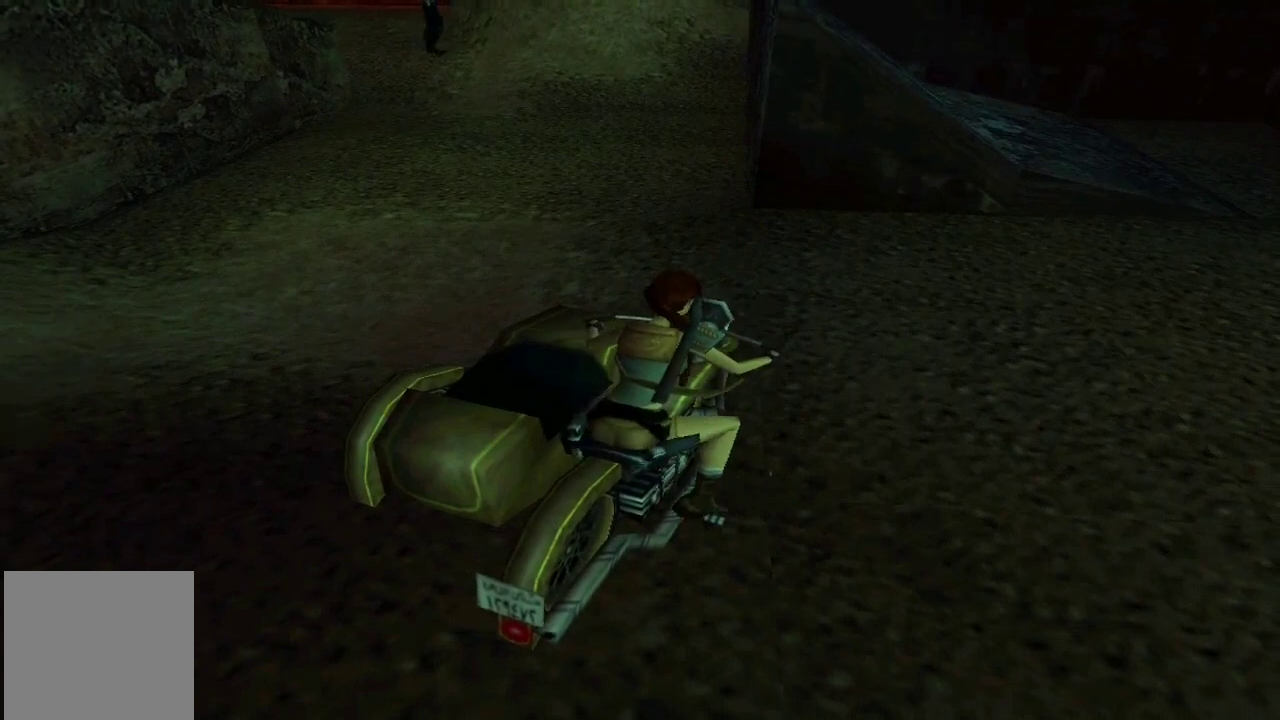
{"buttons": ["A", "DPAD_UP"], "left_stick": "center", "right_stick": "center"}
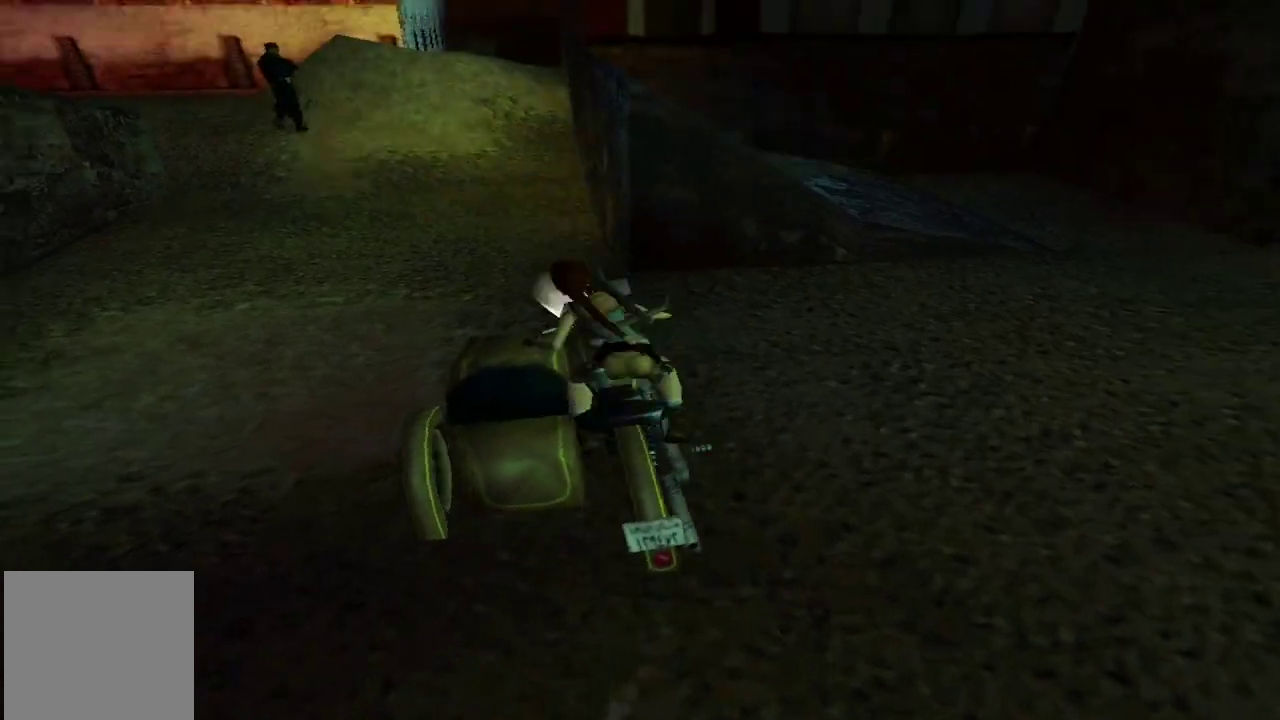
{"buttons": ["A", "DPAD_UP"], "left_stick": "center", "right_stick": "center"}
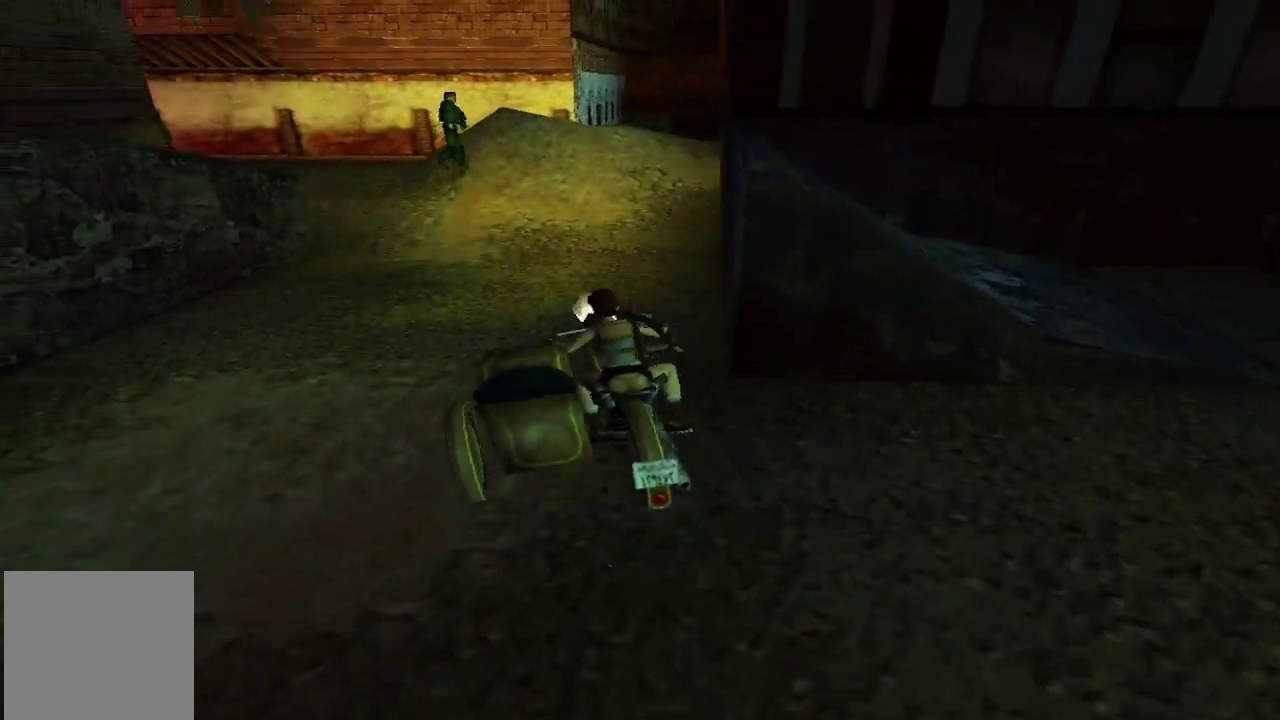
{"buttons": ["A", "DPAD_UP"], "left_stick": "center", "right_stick": "center"}
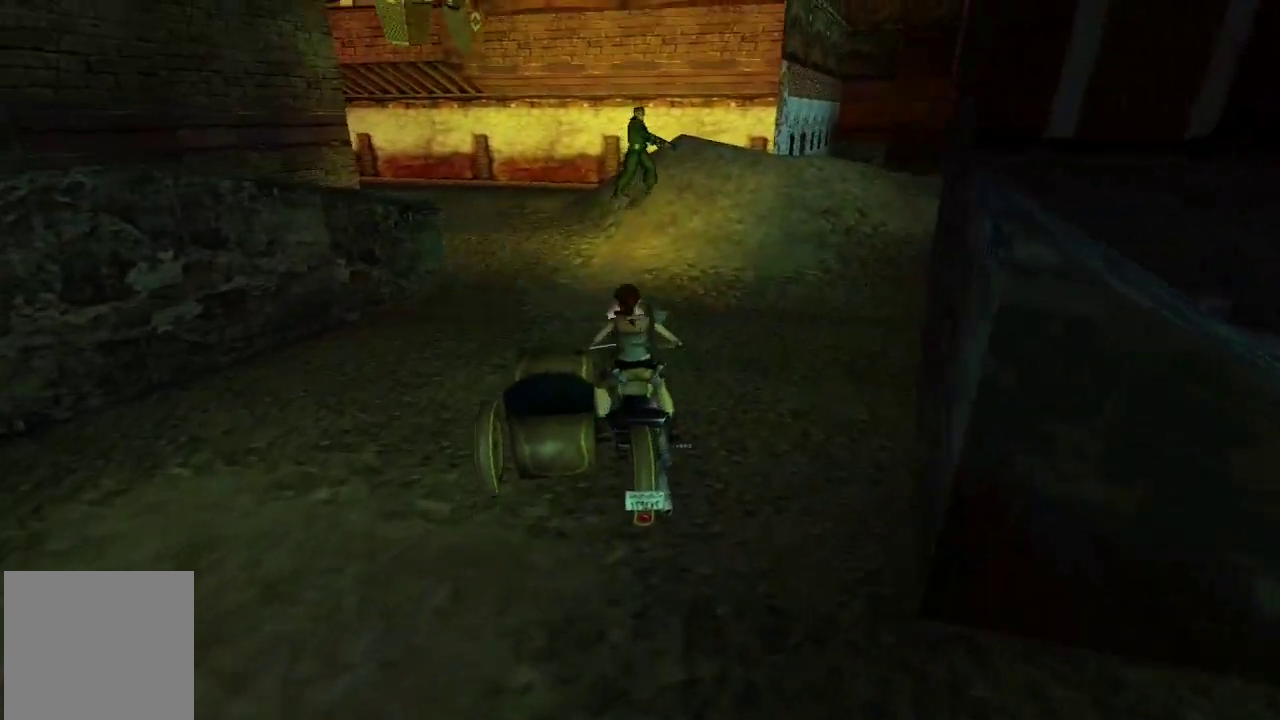
{"buttons": ["A", "DPAD_UP"], "left_stick": "center", "right_stick": "center"}
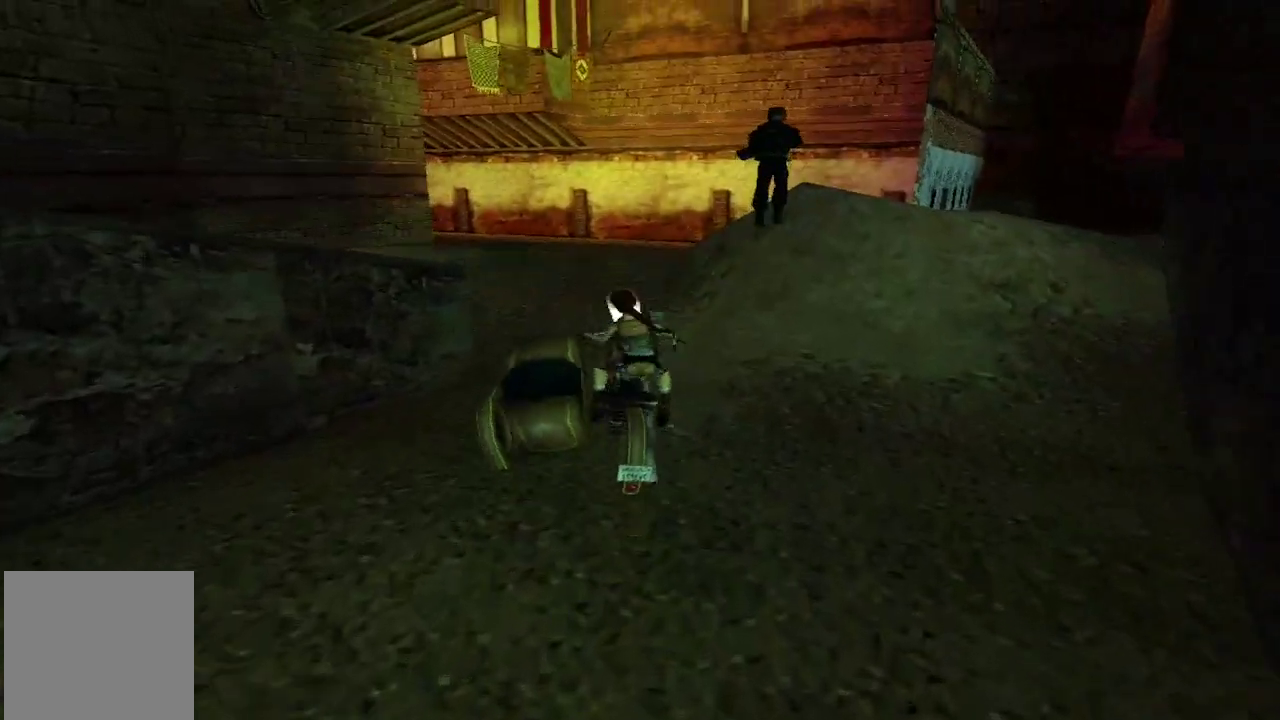
{"buttons": ["A", "DPAD_UP"], "left_stick": "center", "right_stick": "center"}
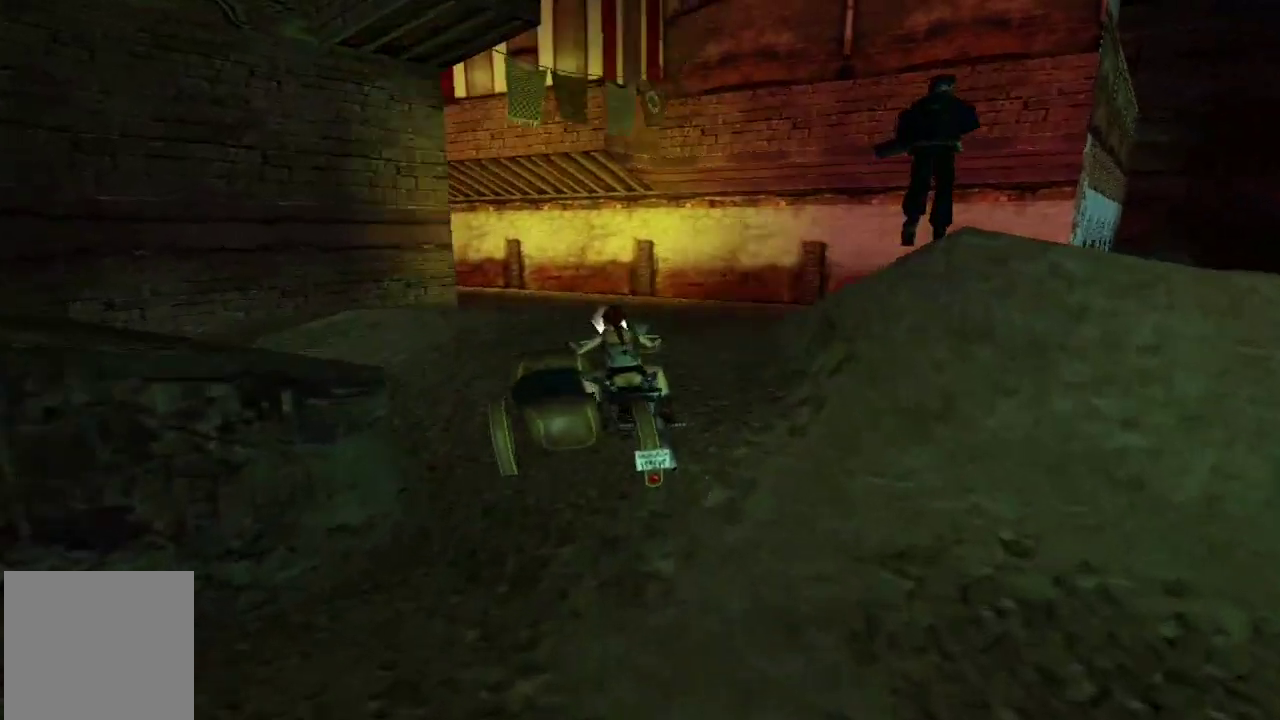
{"buttons": ["A", "DPAD_UP"], "left_stick": "center", "right_stick": "center"}
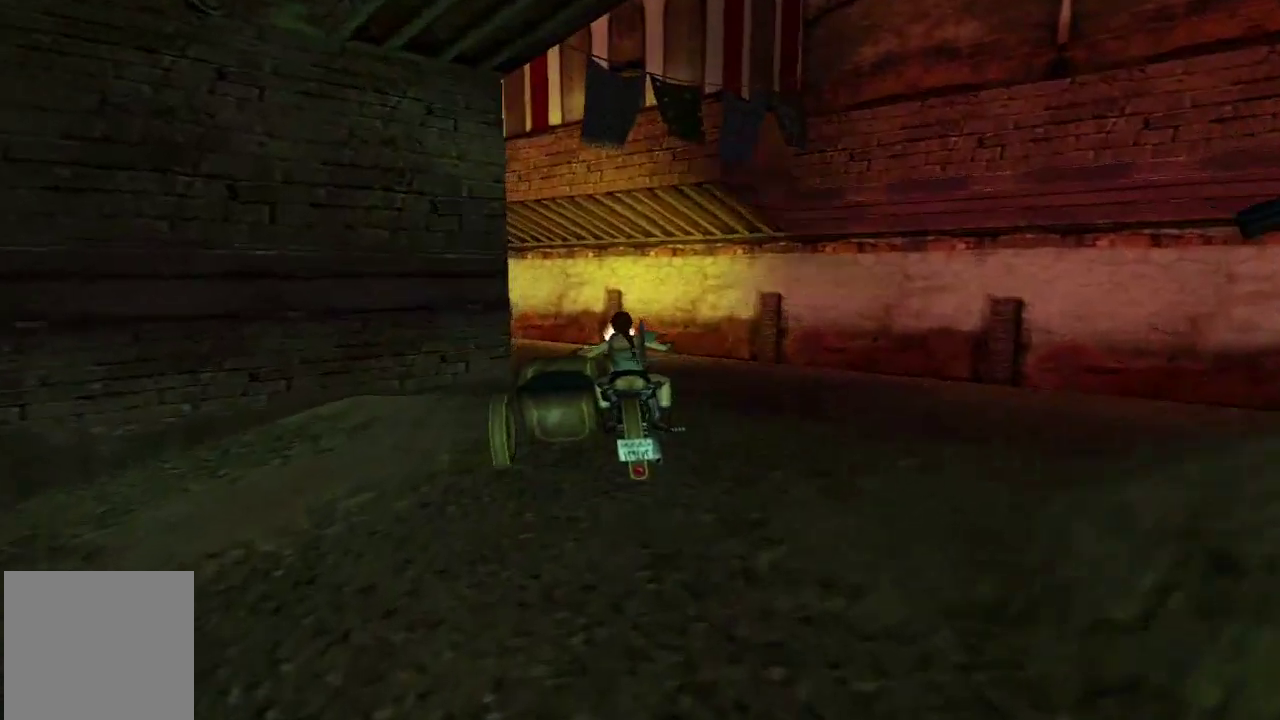
{"buttons": ["A", "DPAD_UP"], "left_stick": "center", "right_stick": "center"}
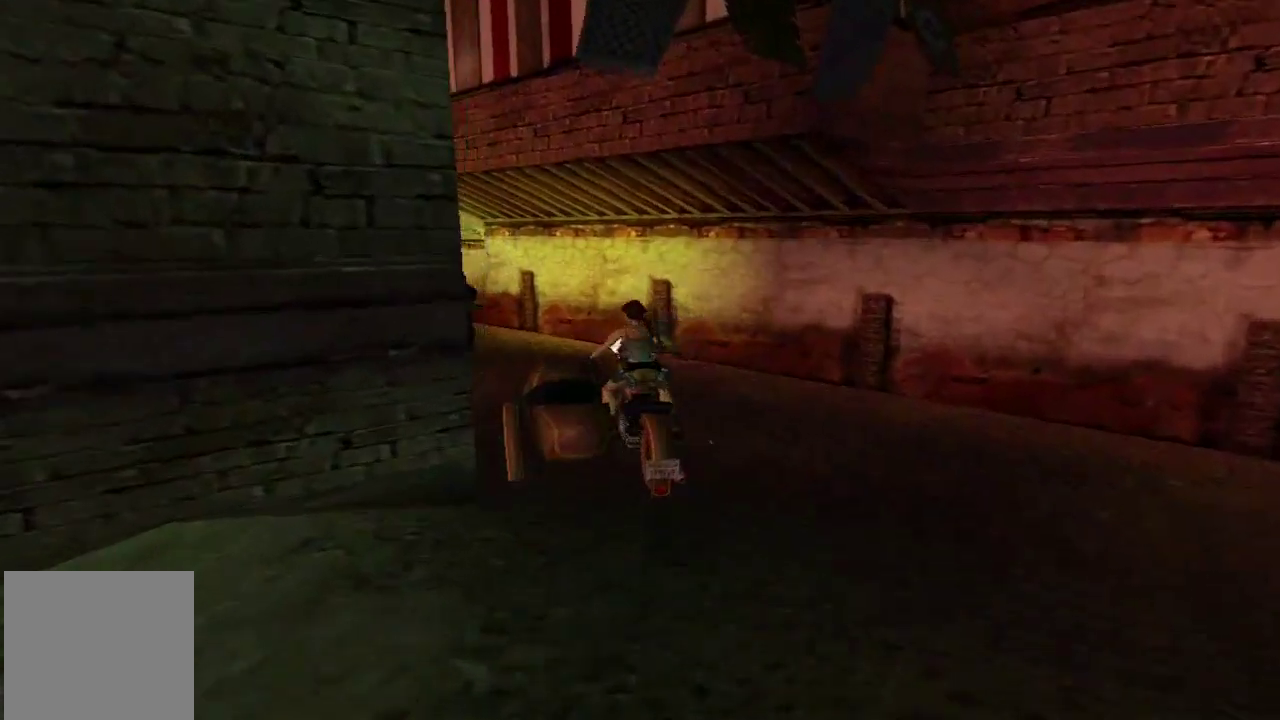
{"buttons": ["A", "DPAD_UP"], "left_stick": "center", "right_stick": "center"}
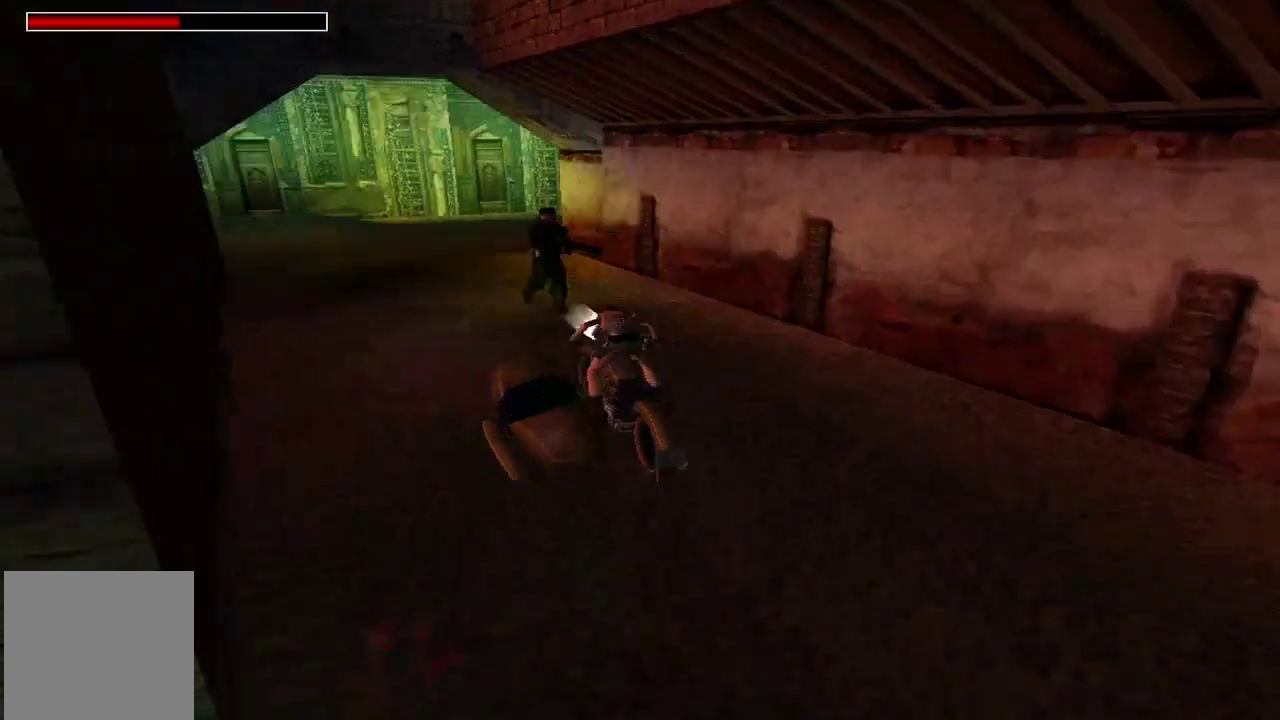
{"buttons": ["A", "DPAD_UP"], "left_stick": "center", "right_stick": "center"}
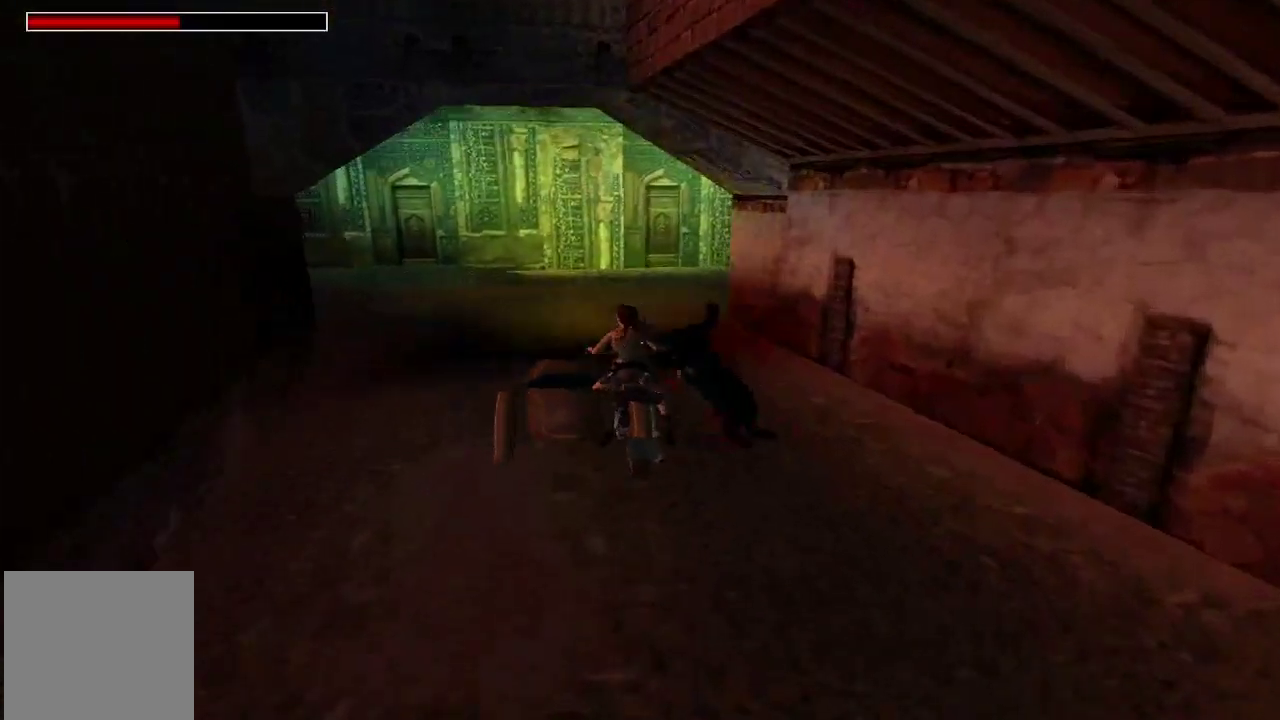
{"buttons": ["A", "DPAD_UP"], "left_stick": "center", "right_stick": "center"}
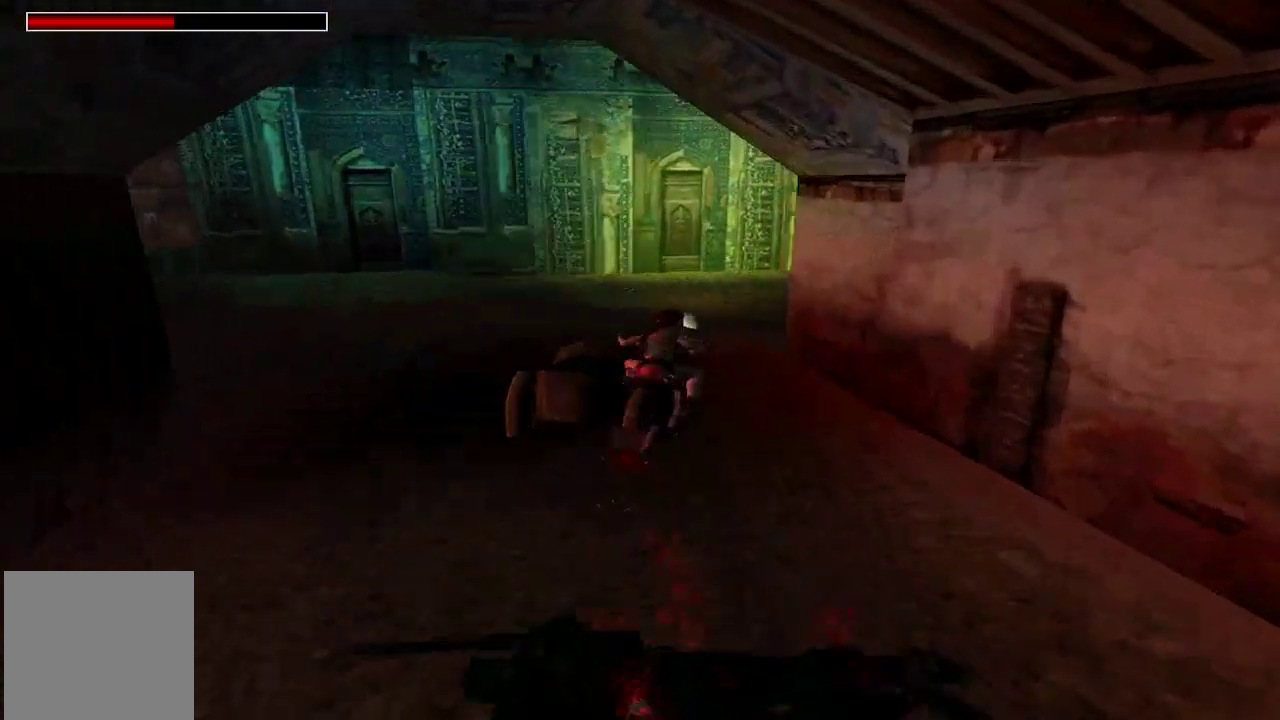
{"buttons": ["A", "DPAD_UP", "DPAD_RIGHT"], "left_stick": "center", "right_stick": "center"}